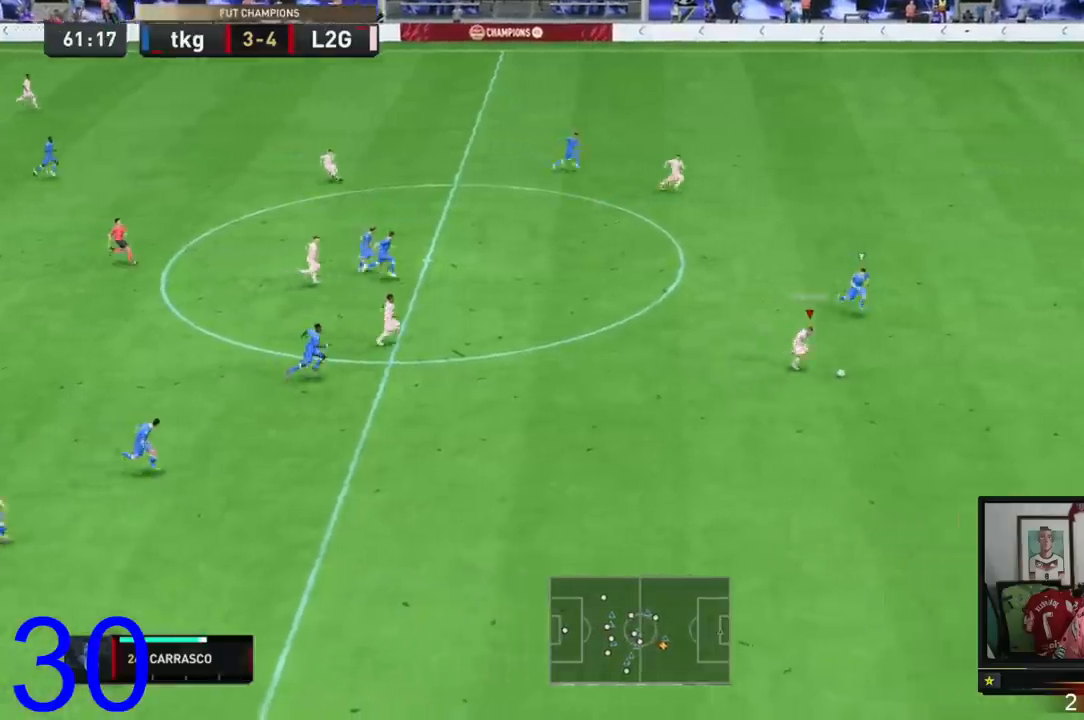
Gameplay with a controller (Xbox layout); each line is a JSON object with the inputs held at the frame after it. "events" lists button and stick changes between this image and that frame as [ms after this image, input, new state], when the widget could be followed in between. Not read: L3.
{"buttons": ["R2"], "left_stick": "right", "right_stick": "center", "events": []}
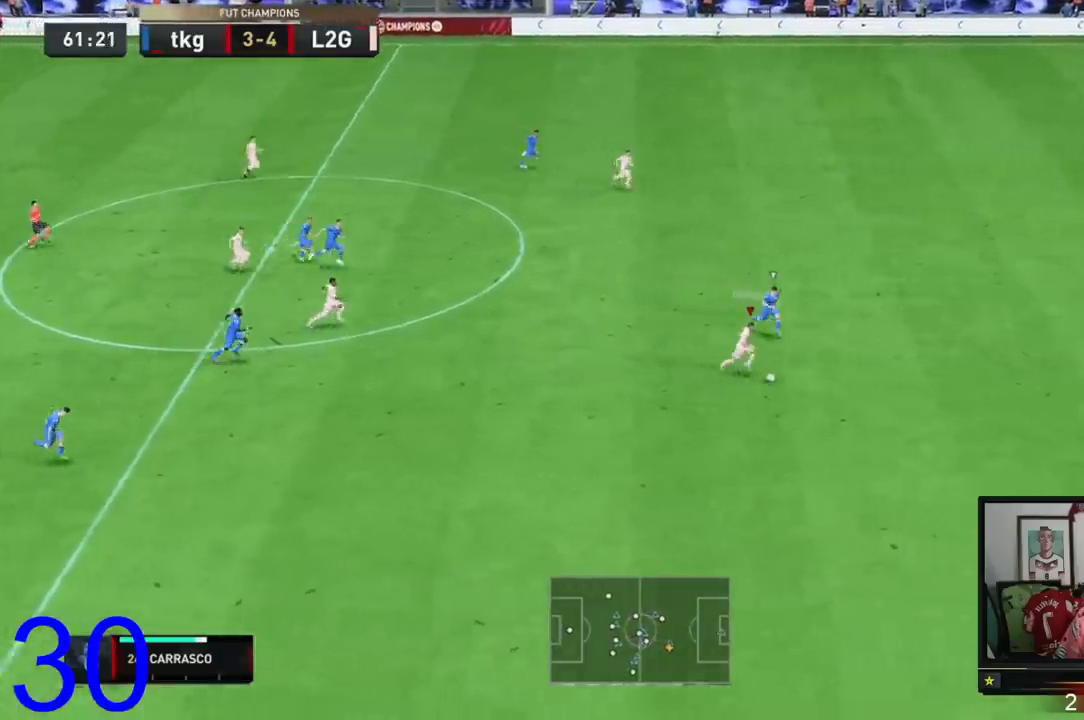
{"buttons": ["R2"], "left_stick": "right", "right_stick": "center", "events": []}
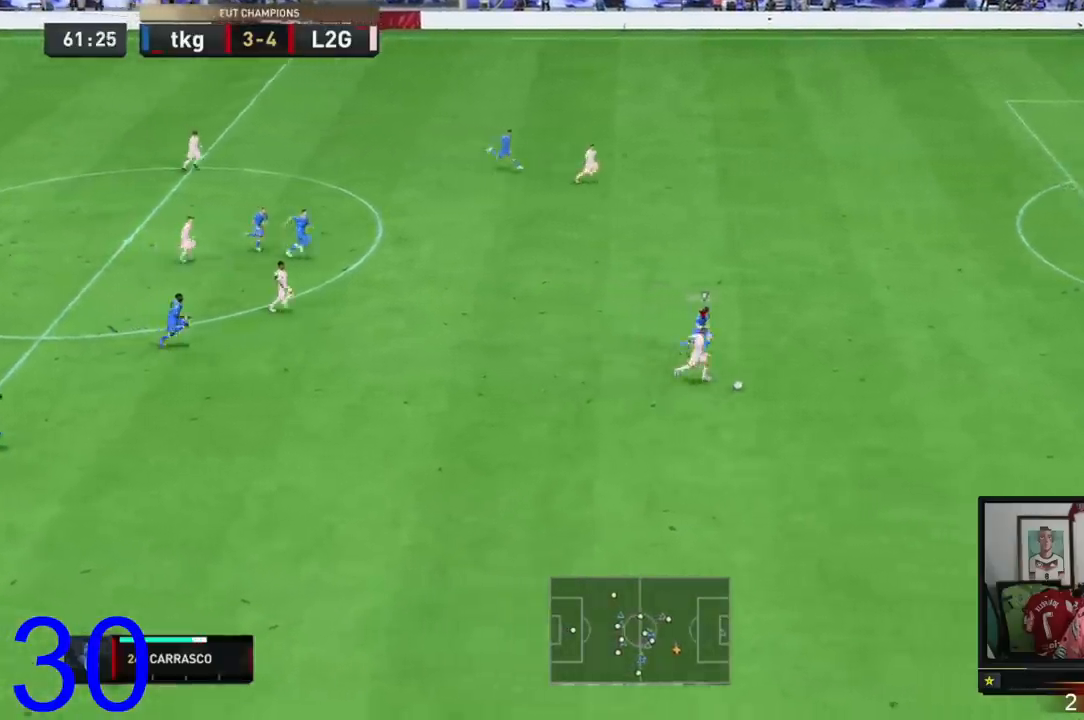
{"buttons": ["R2"], "left_stick": "right", "right_stick": "center", "events": []}
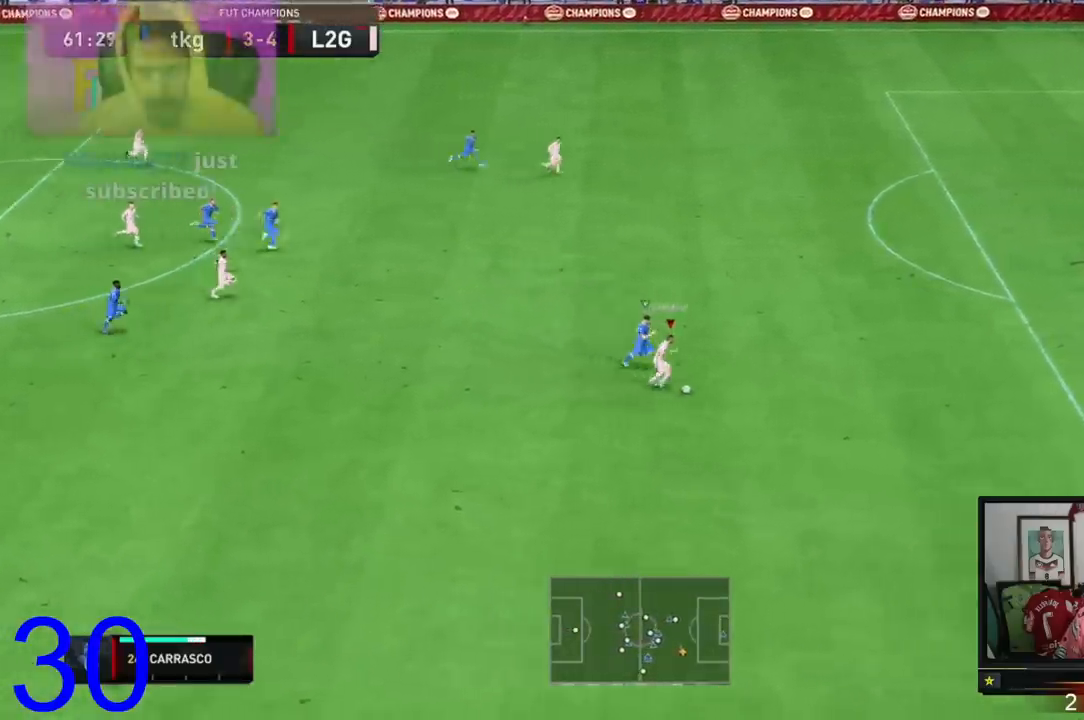
{"buttons": ["R2"], "left_stick": "right", "right_stick": "center", "events": []}
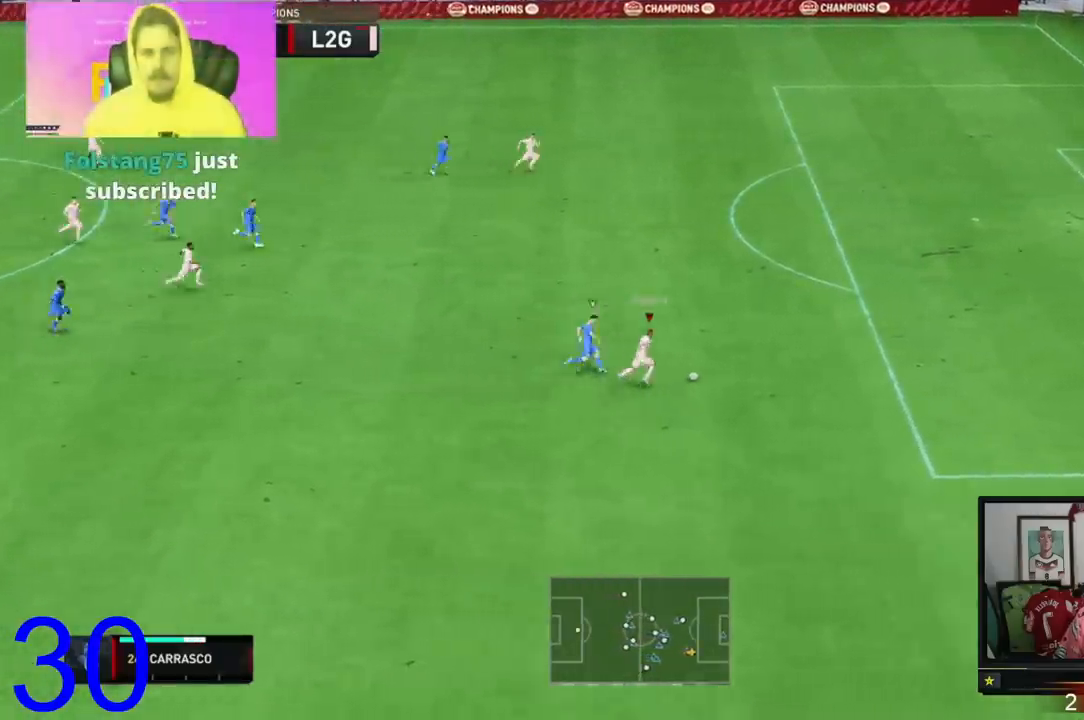
{"buttons": [], "left_stick": "up-right", "right_stick": "center", "events": [[133, "left_stick", "up-right"], [233, "R2", "up"]]}
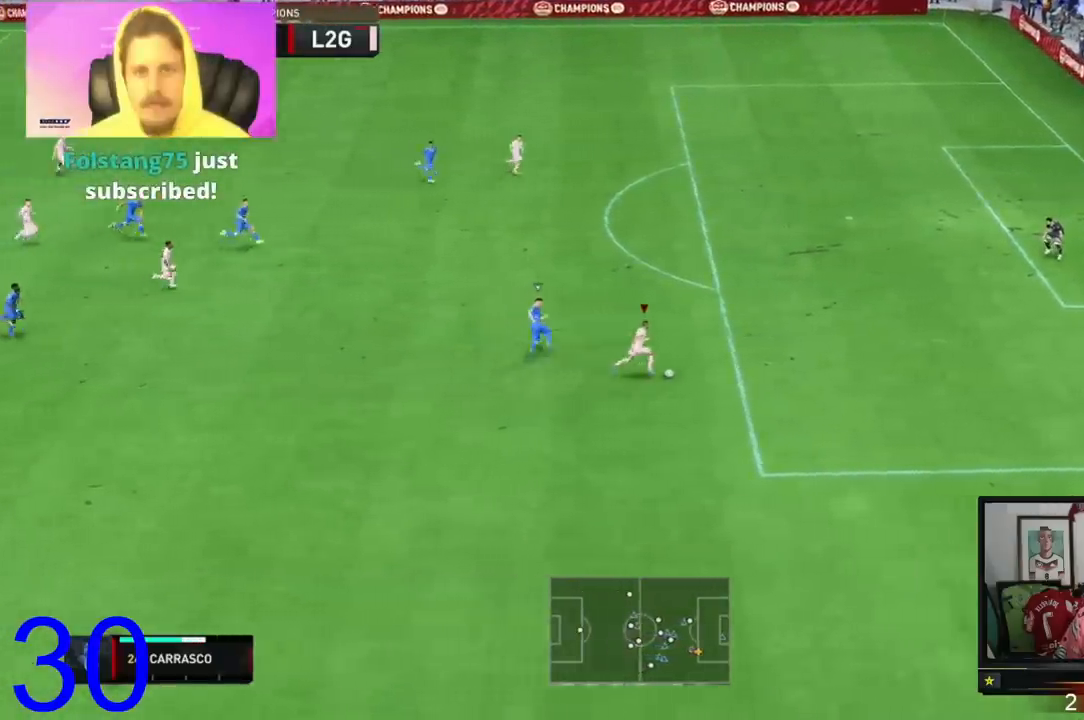
{"buttons": [], "left_stick": "up-right", "right_stick": "center"}
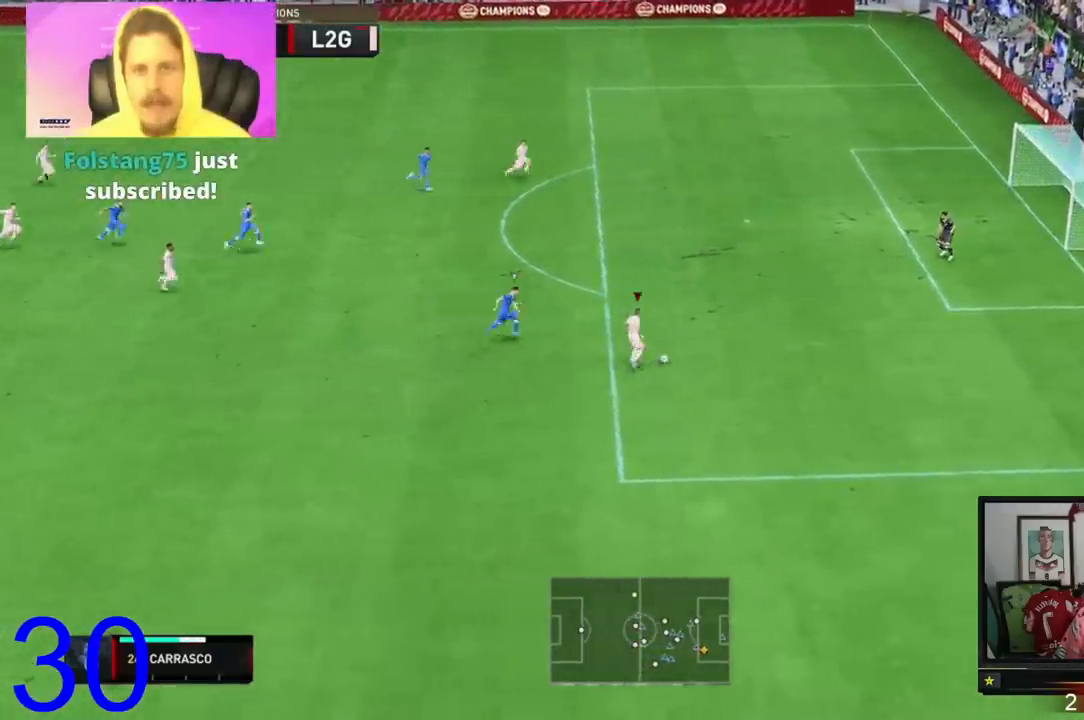
{"buttons": [], "left_stick": "up-right", "right_stick": "center", "events": []}
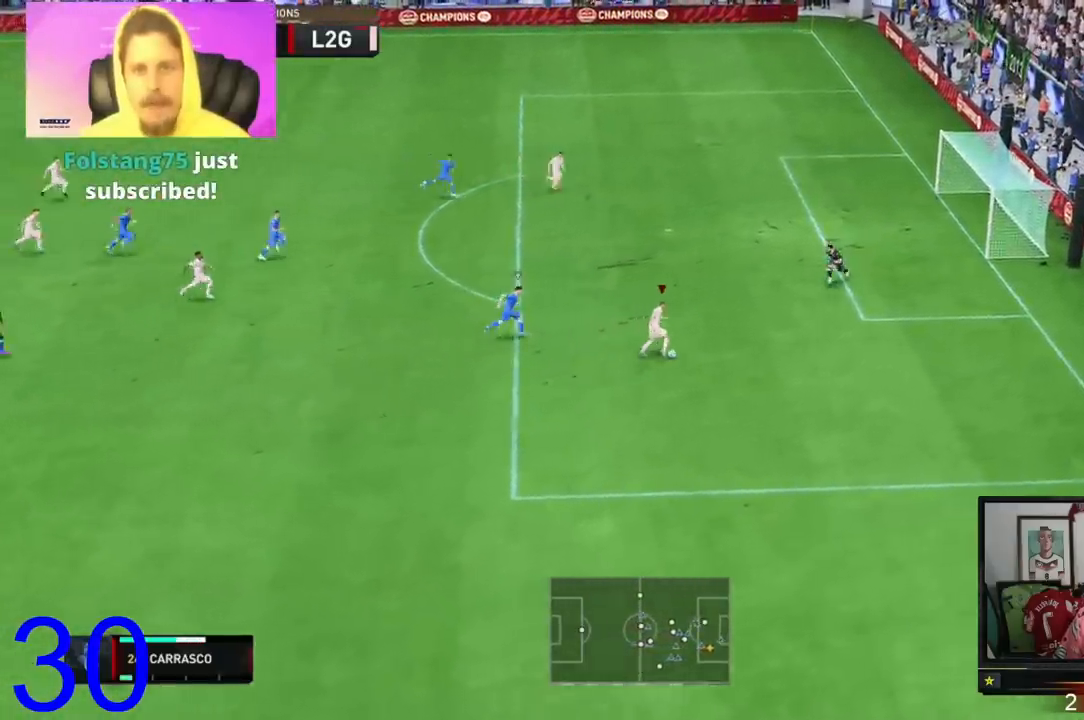
{"buttons": [], "left_stick": "up-right", "right_stick": "center", "events": []}
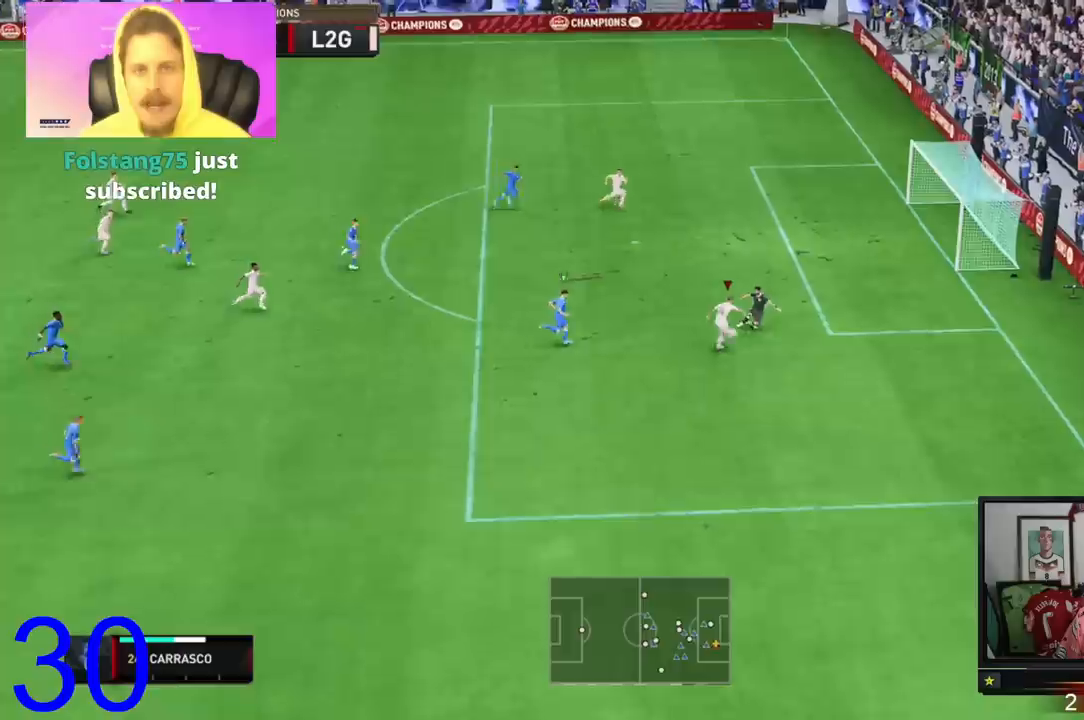
{"buttons": [], "left_stick": "up-right", "right_stick": "center", "events": []}
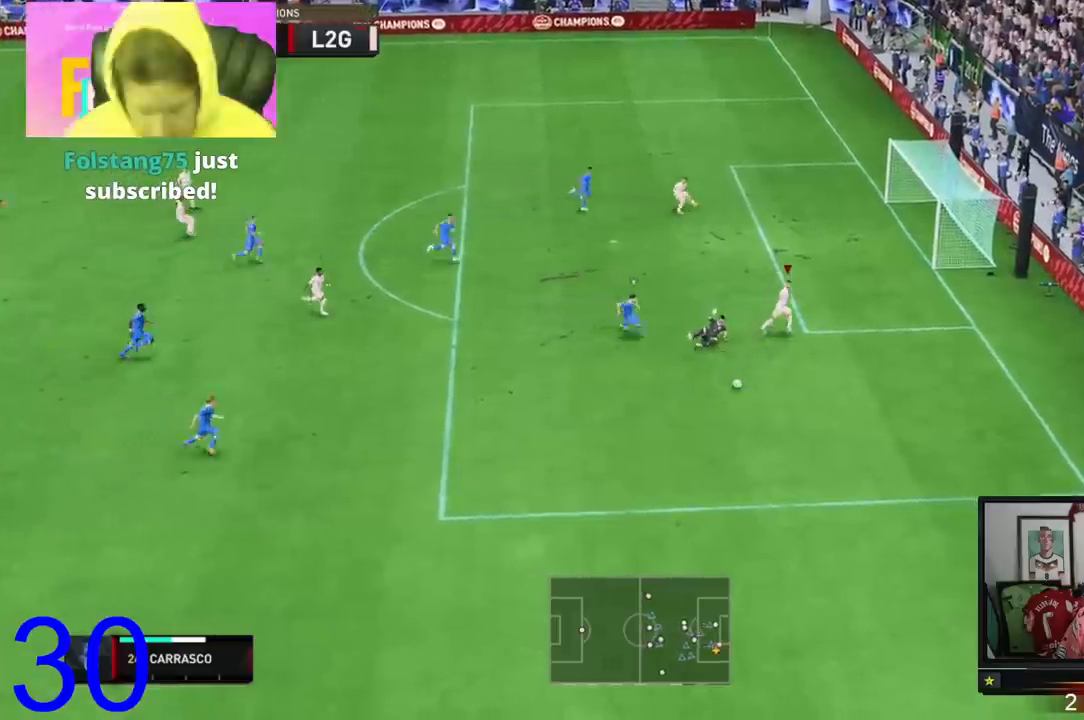
{"buttons": ["R2"], "left_stick": "down-right", "right_stick": "center", "events": [[84, "left_stick", "down-right"], [217, "R2", "down"]]}
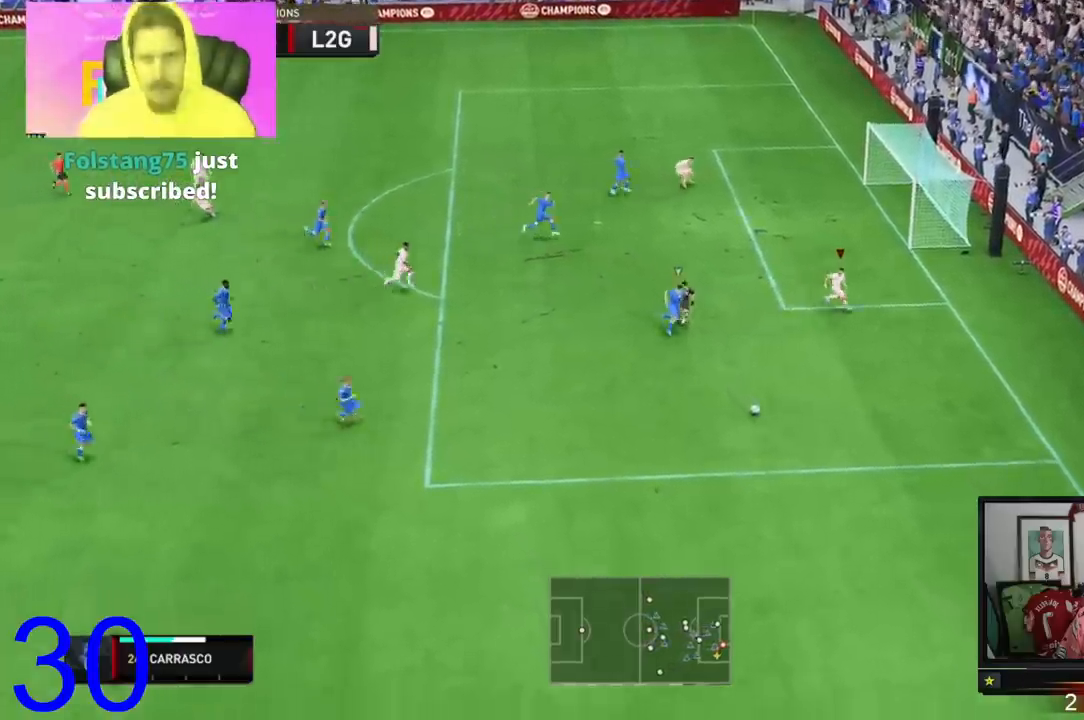
{"buttons": [], "left_stick": "up-right", "right_stick": "center", "events": [[133, "R2", "up"], [133, "left_stick", "up-right"]]}
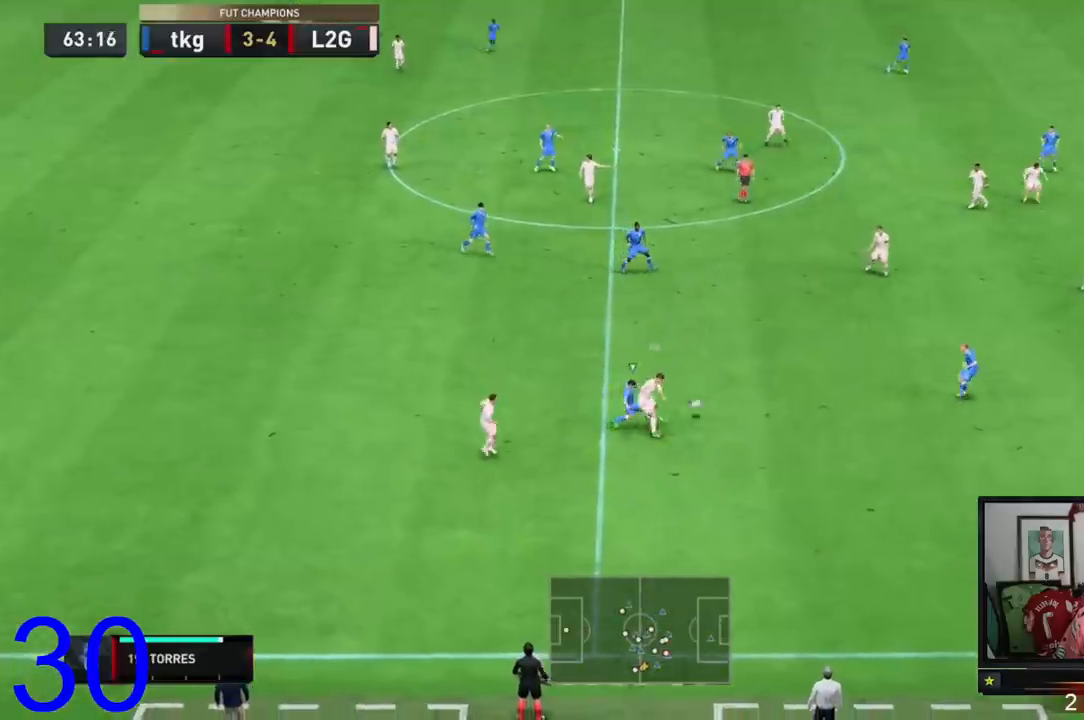
{"buttons": [], "left_stick": "down-left", "right_stick": "center", "events": [[84, "left_stick", "center"], [251, "left_stick", "up"], [484, "left_stick", "down-left"]]}